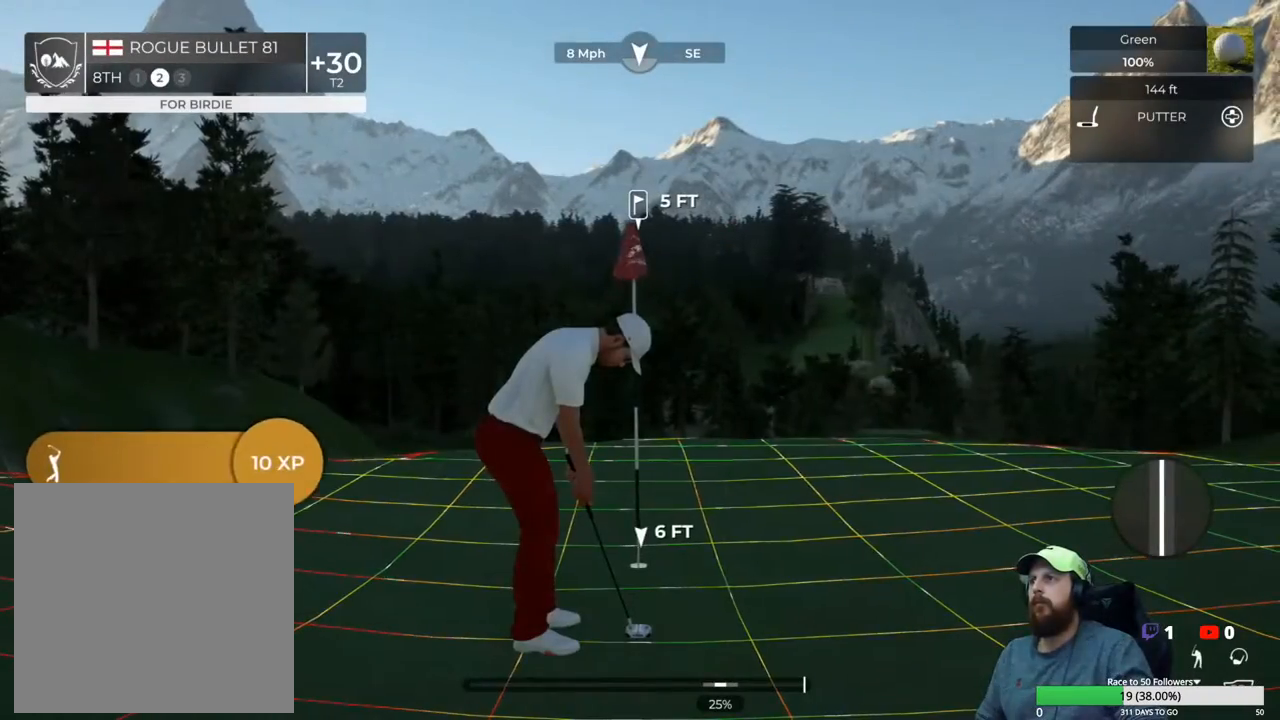
Gameplay with a controller (Xbox layout); each line is a JSON object with the inputs held at the frame after it. "events" lists button and stick changes between this image and that frame as [ms after this image, input, new state], when the widget could be followed in between.
{"buttons": [], "left_stick": "down", "right_stick": "center", "events": [[283, "left_stick", "down"]]}
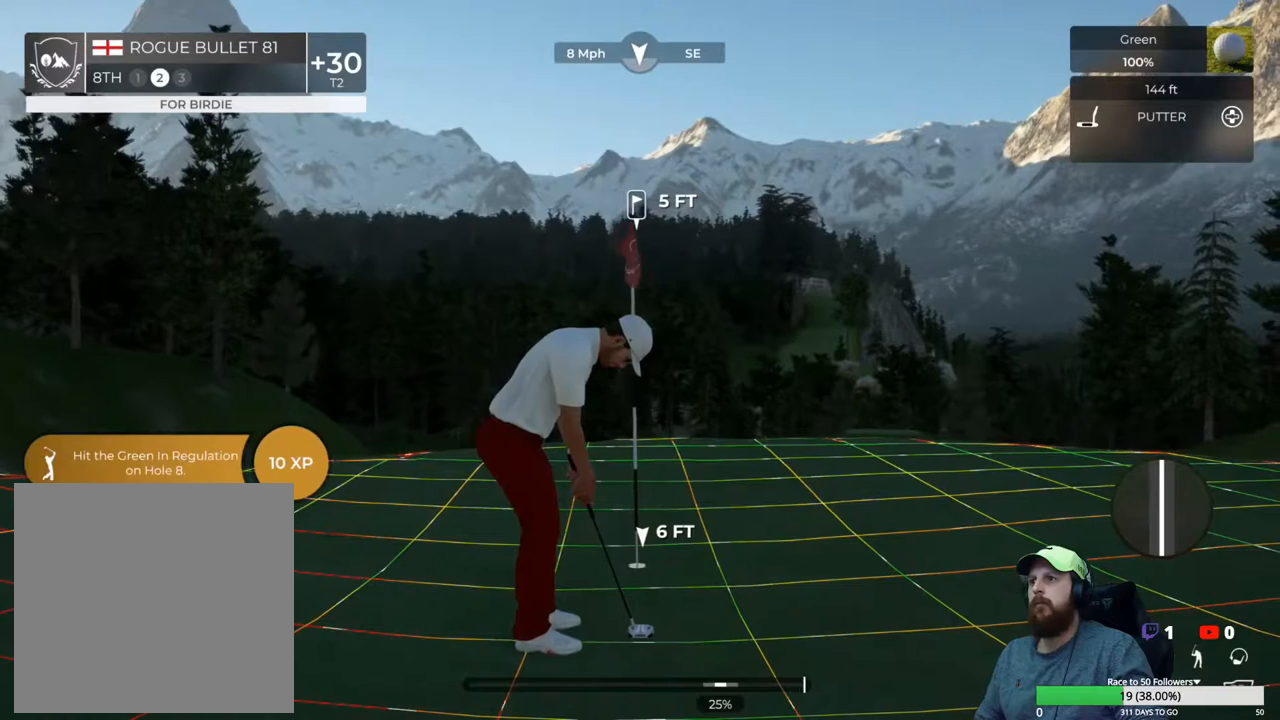
{"buttons": [], "left_stick": "center", "right_stick": "center", "events": [[283, "left_stick", "up"], [350, "left_stick", "center"]]}
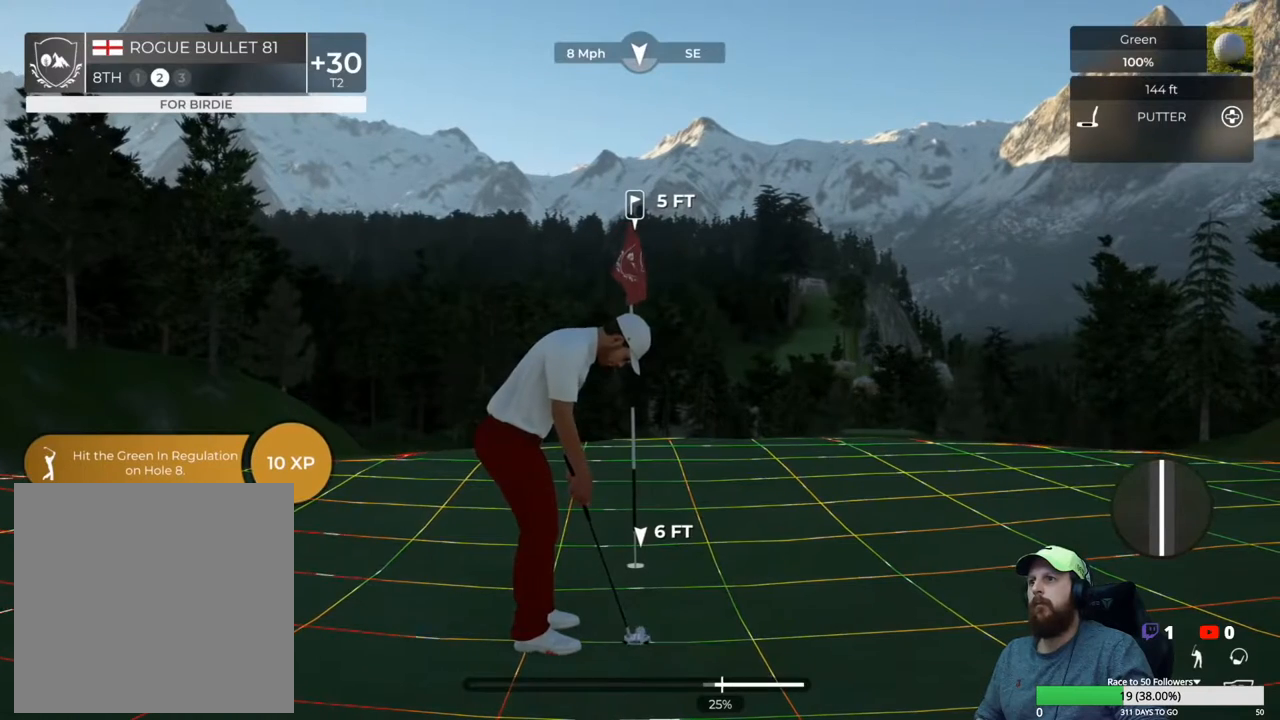
{"buttons": [], "left_stick": "center", "right_stick": "center", "events": []}
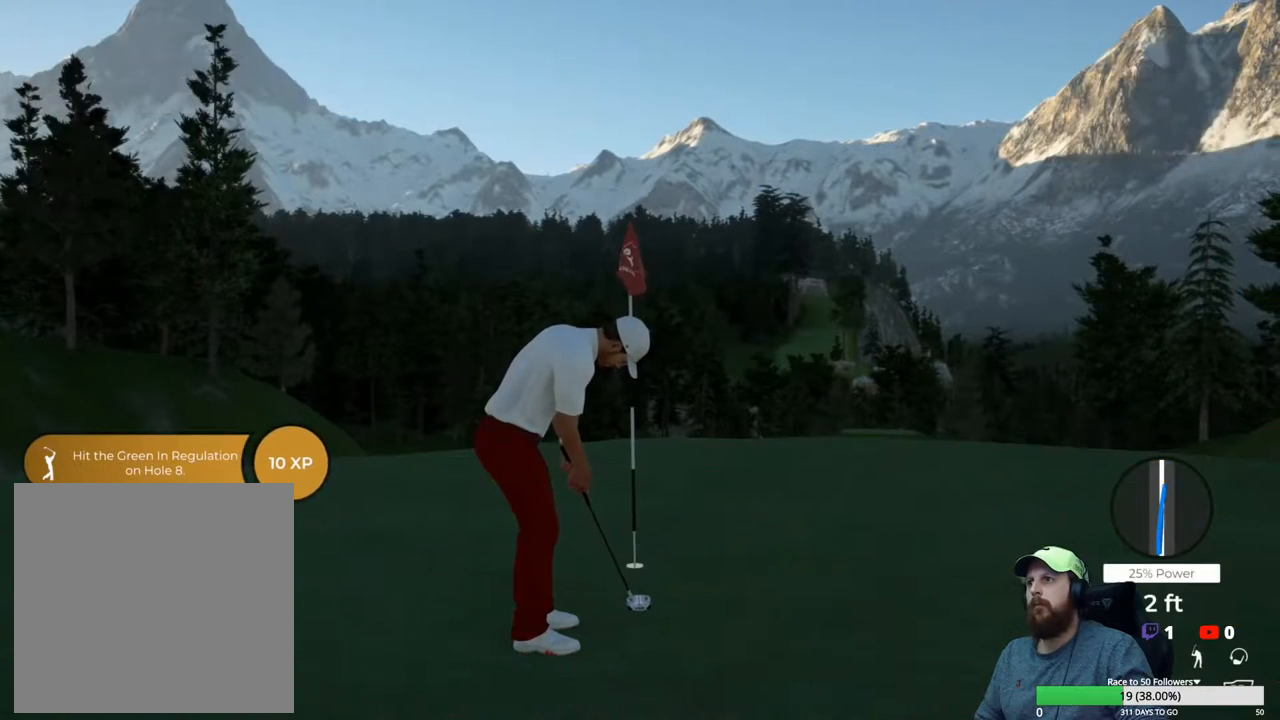
{"buttons": [], "left_stick": "center", "right_stick": "center", "events": []}
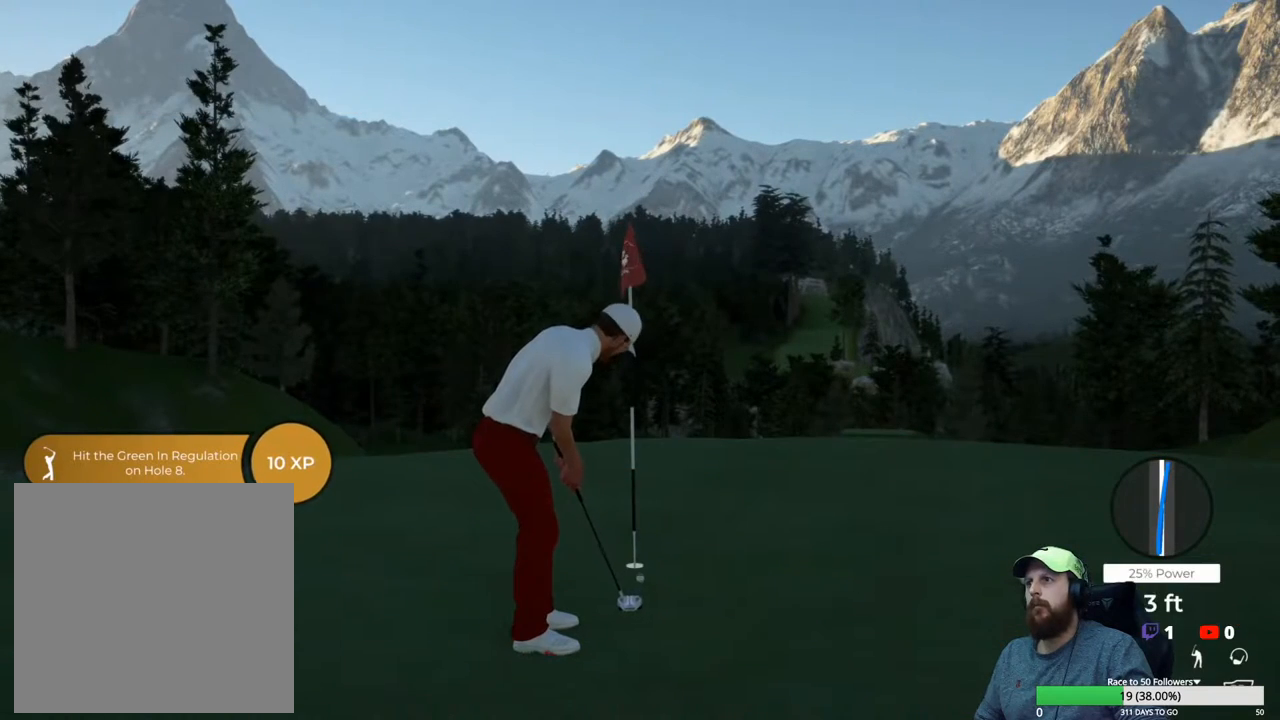
{"buttons": [], "left_stick": "center", "right_stick": "center", "events": []}
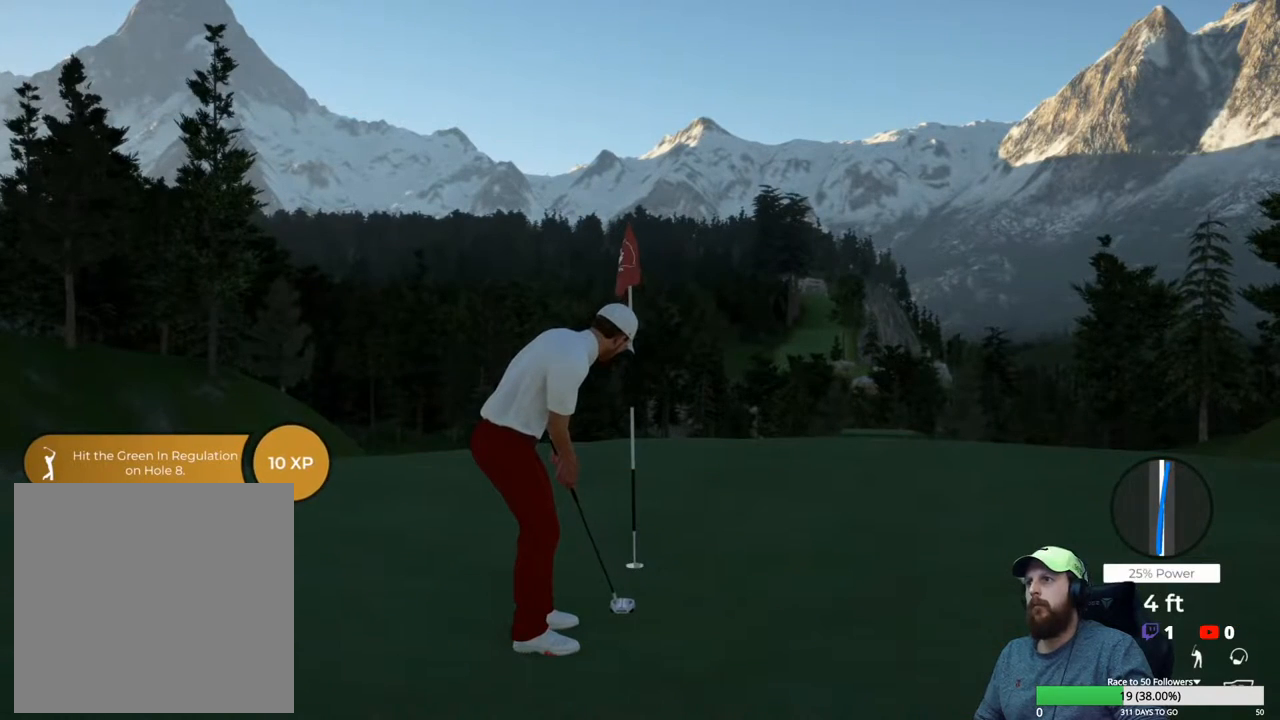
{"buttons": [], "left_stick": "center", "right_stick": "center", "events": []}
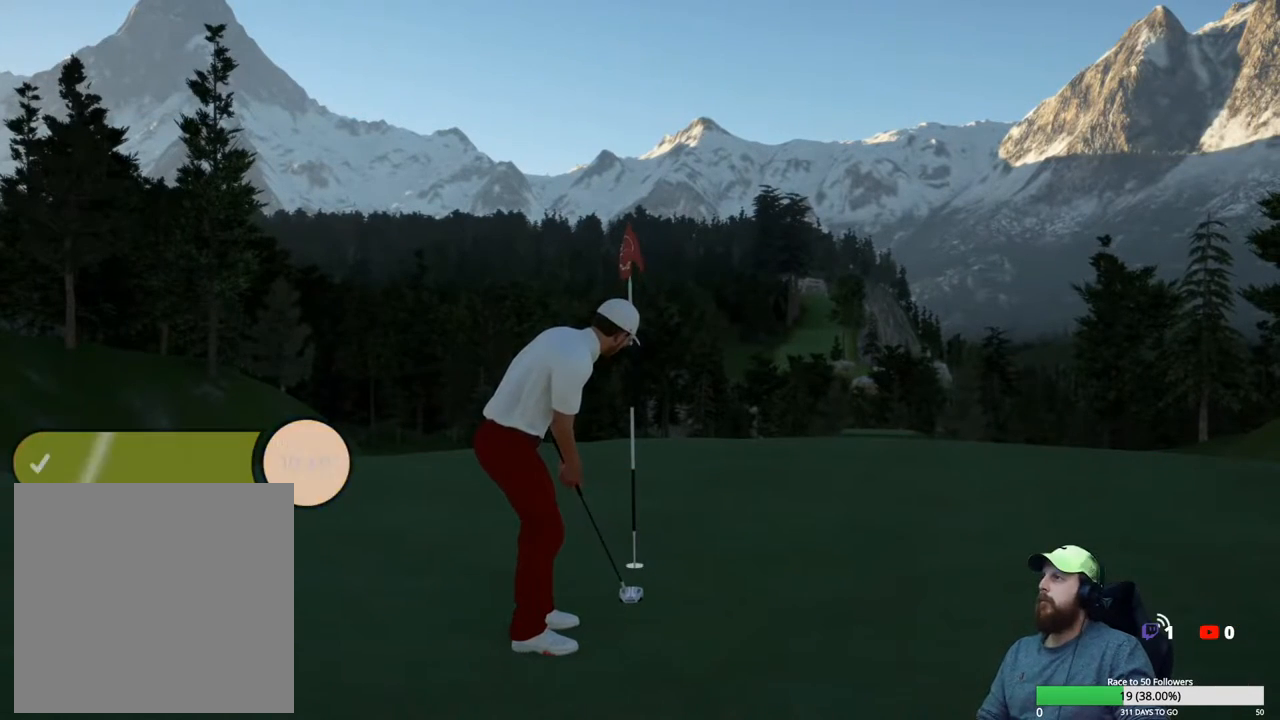
{"buttons": [], "left_stick": "center", "right_stick": "center", "events": []}
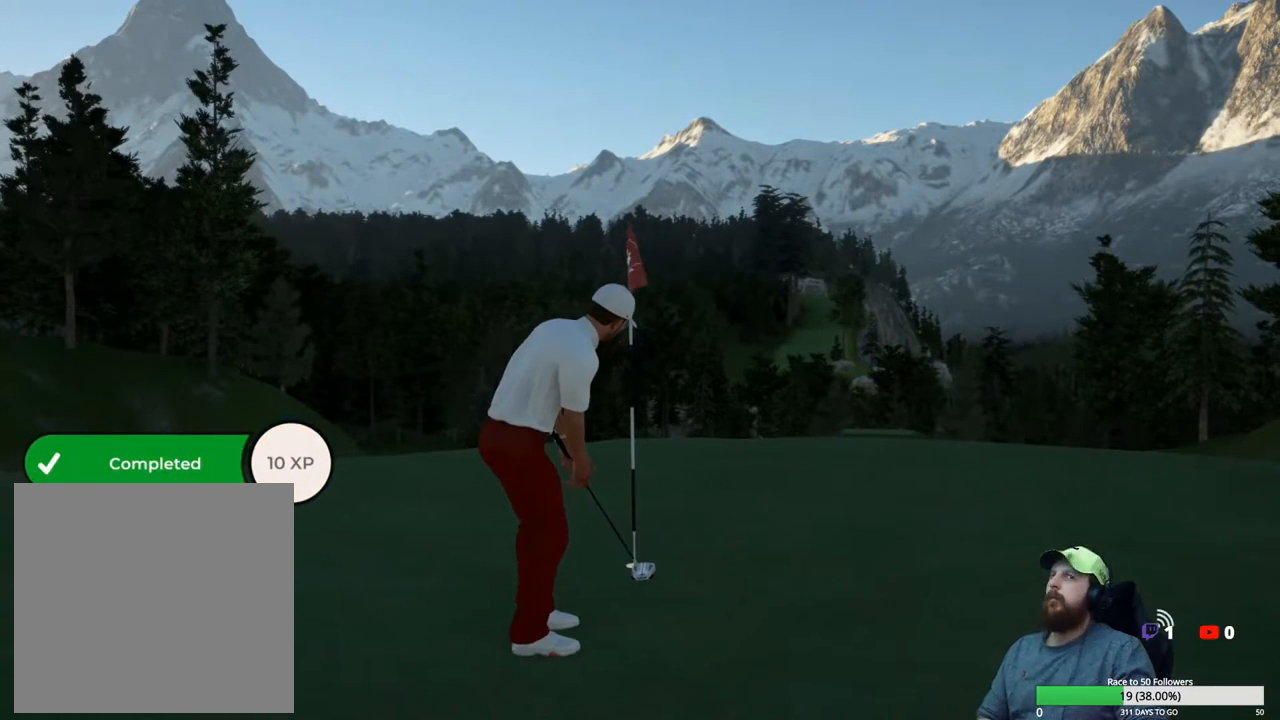
{"buttons": [], "left_stick": "center", "right_stick": "center", "events": [[300, "A", "down"], [417, "A", "up"]]}
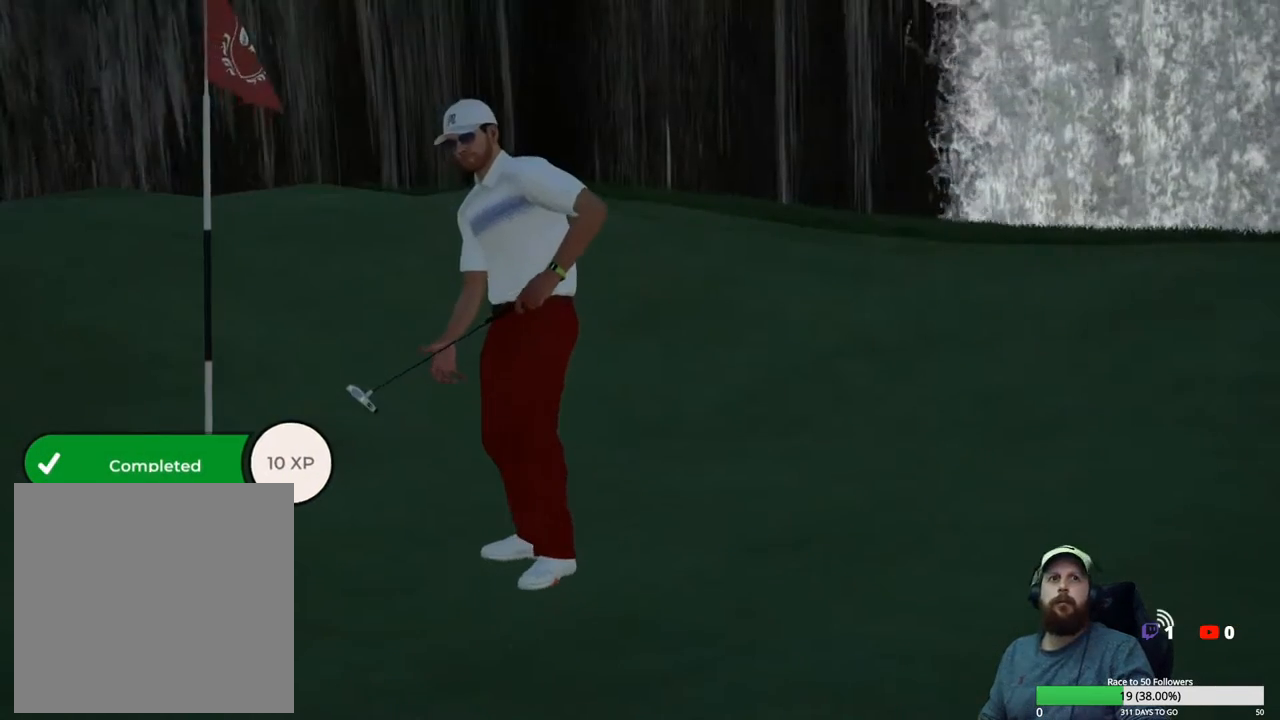
{"buttons": ["A"], "left_stick": "center", "right_stick": "center", "events": [[417, "A", "down"]]}
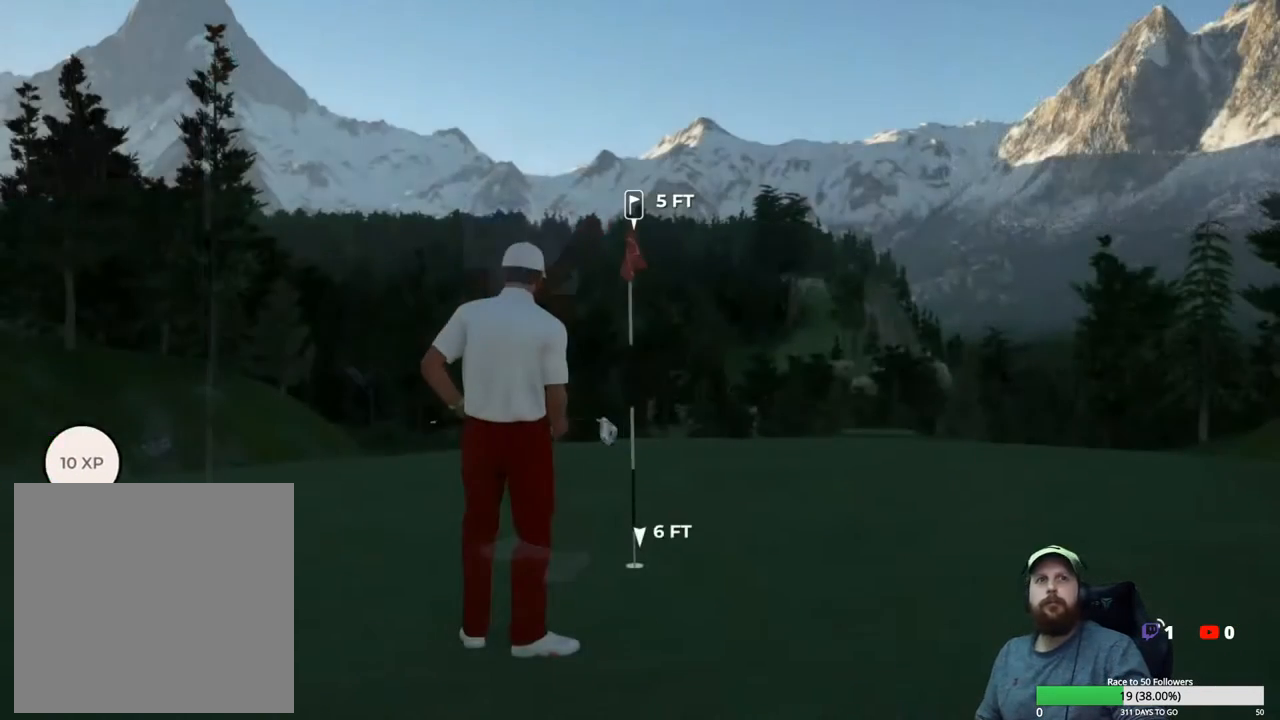
{"buttons": [], "left_stick": "center", "right_stick": "center", "events": [[50, "A", "up"]]}
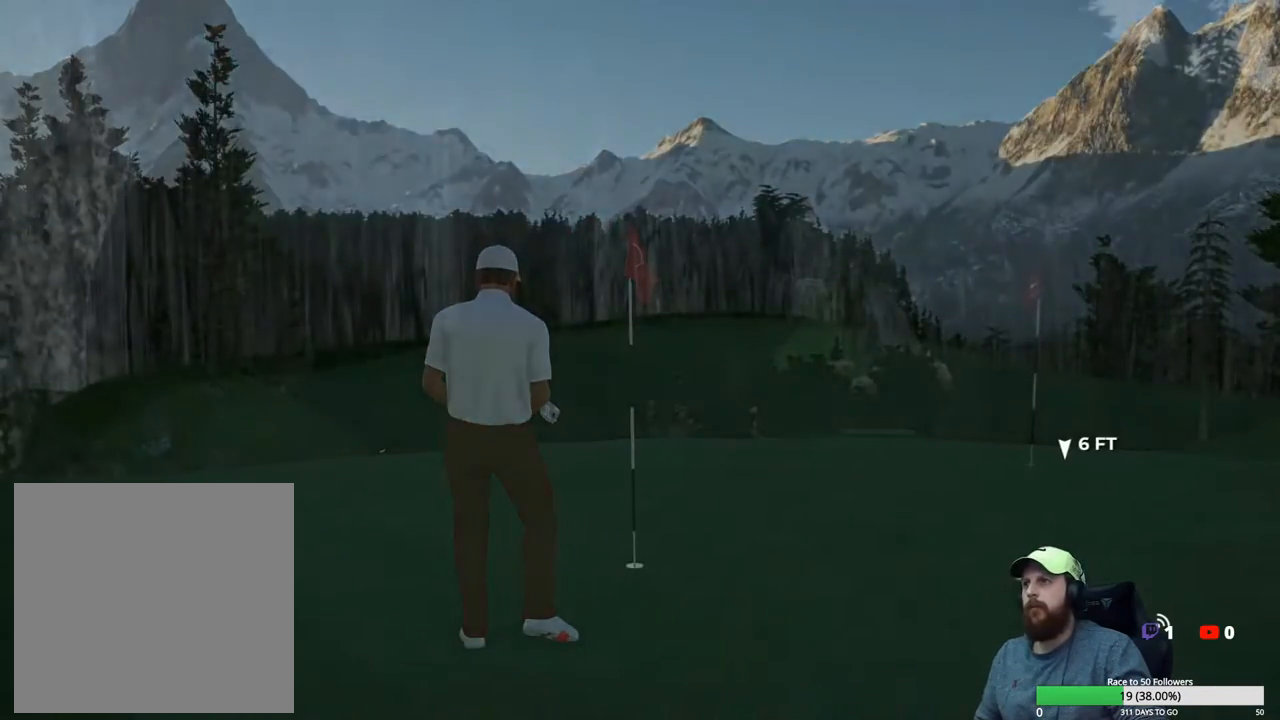
{"buttons": [], "left_stick": "center", "right_stick": "center", "events": []}
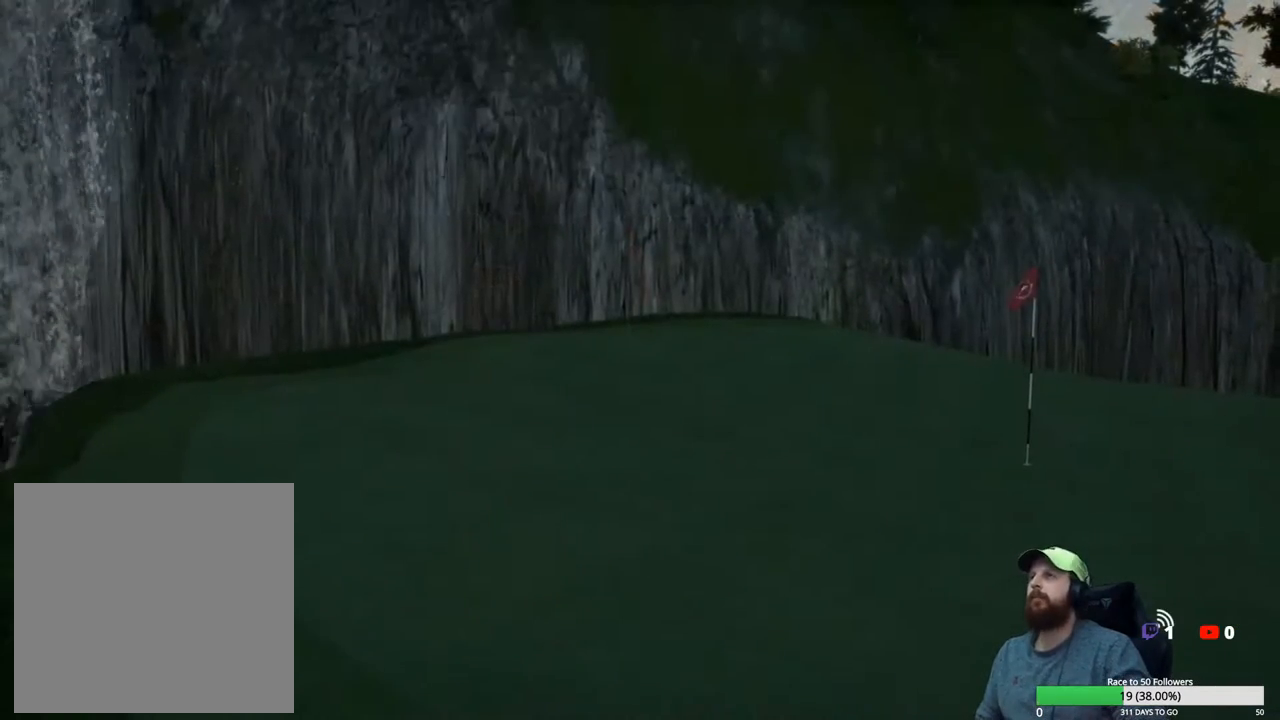
{"buttons": [], "left_stick": "center", "right_stick": "center", "events": [[183, "A", "down"], [300, "A", "up"]]}
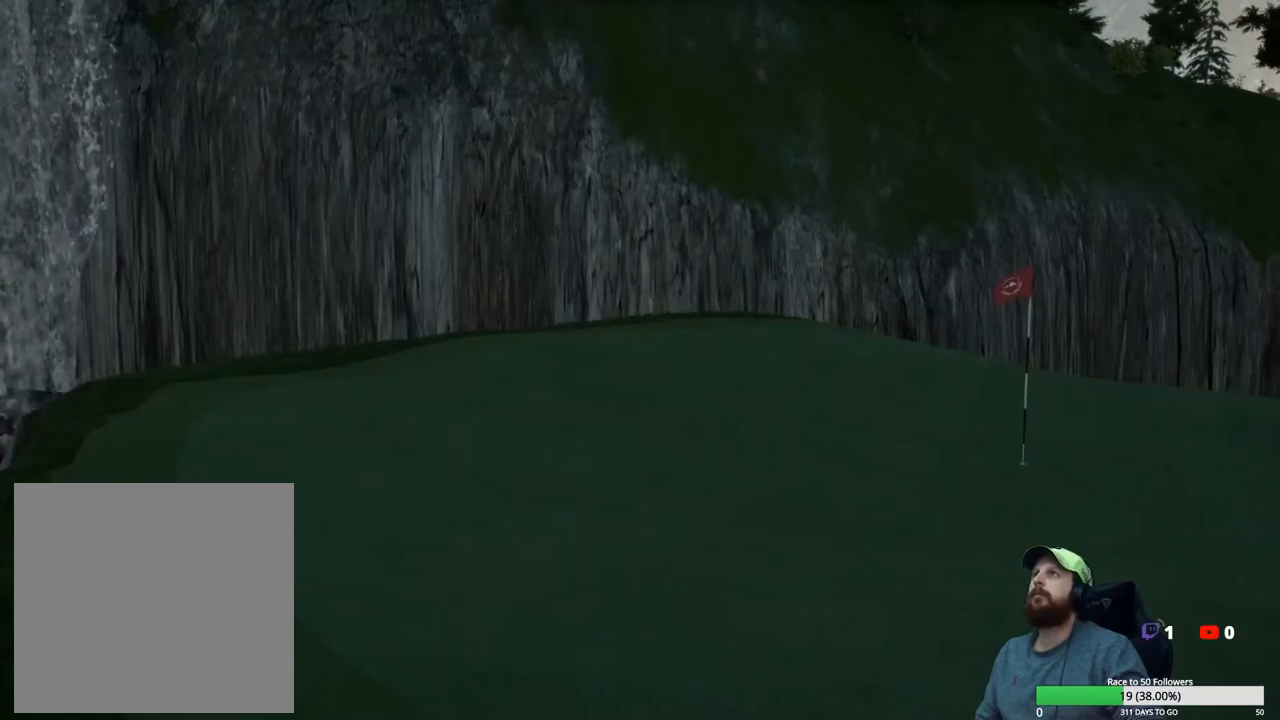
{"buttons": [], "left_stick": "center", "right_stick": "center", "events": []}
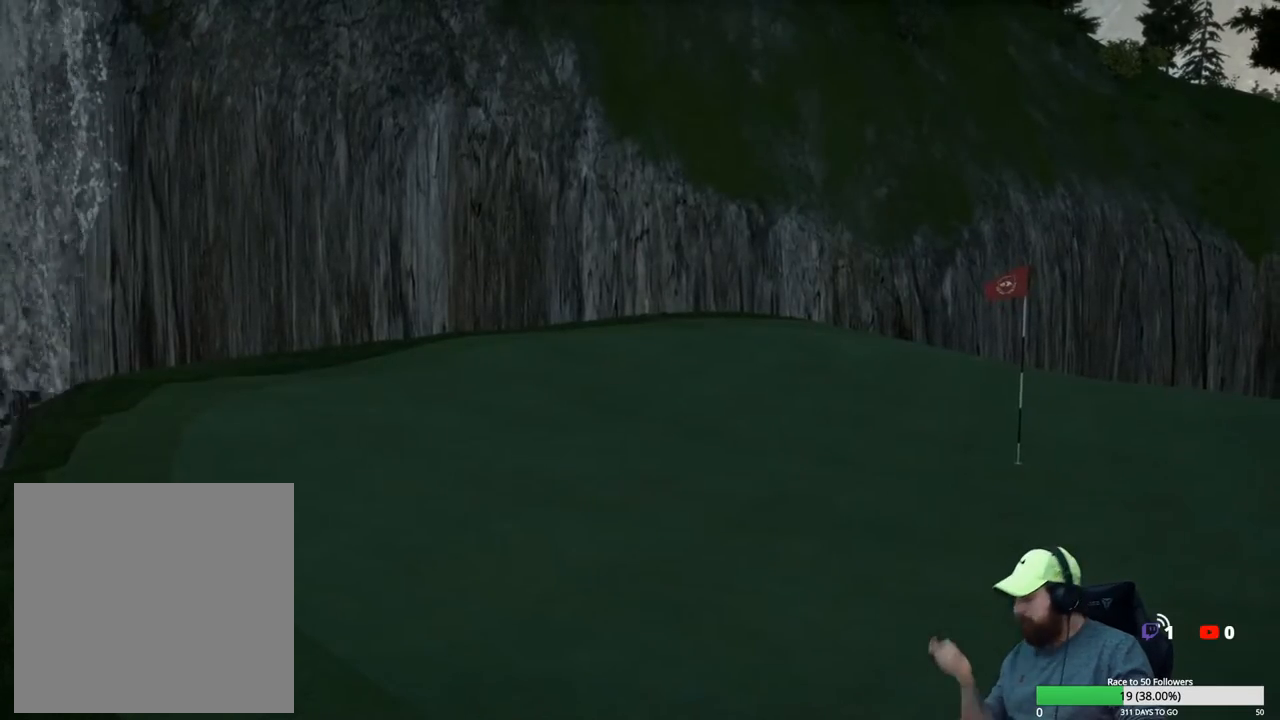
{"buttons": [], "left_stick": "center", "right_stick": "center", "events": []}
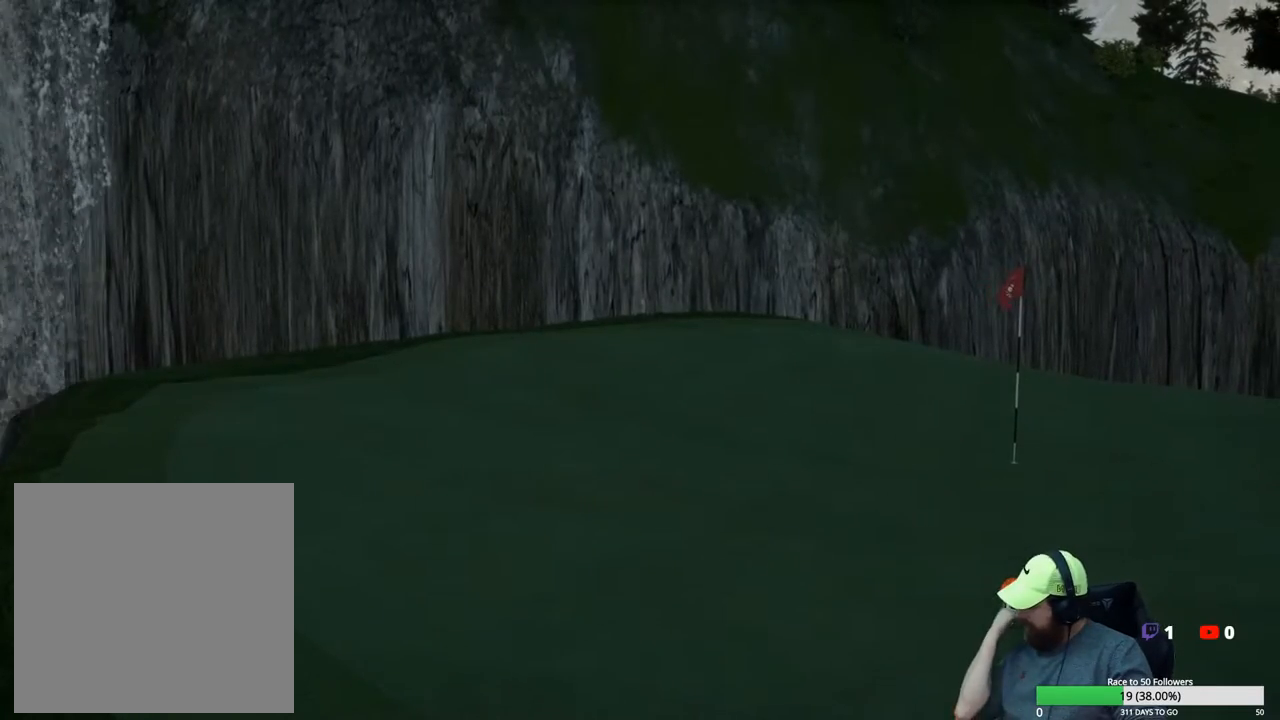
{"buttons": [], "left_stick": "center", "right_stick": "center", "events": [[117, "A", "down"], [233, "A", "up"]]}
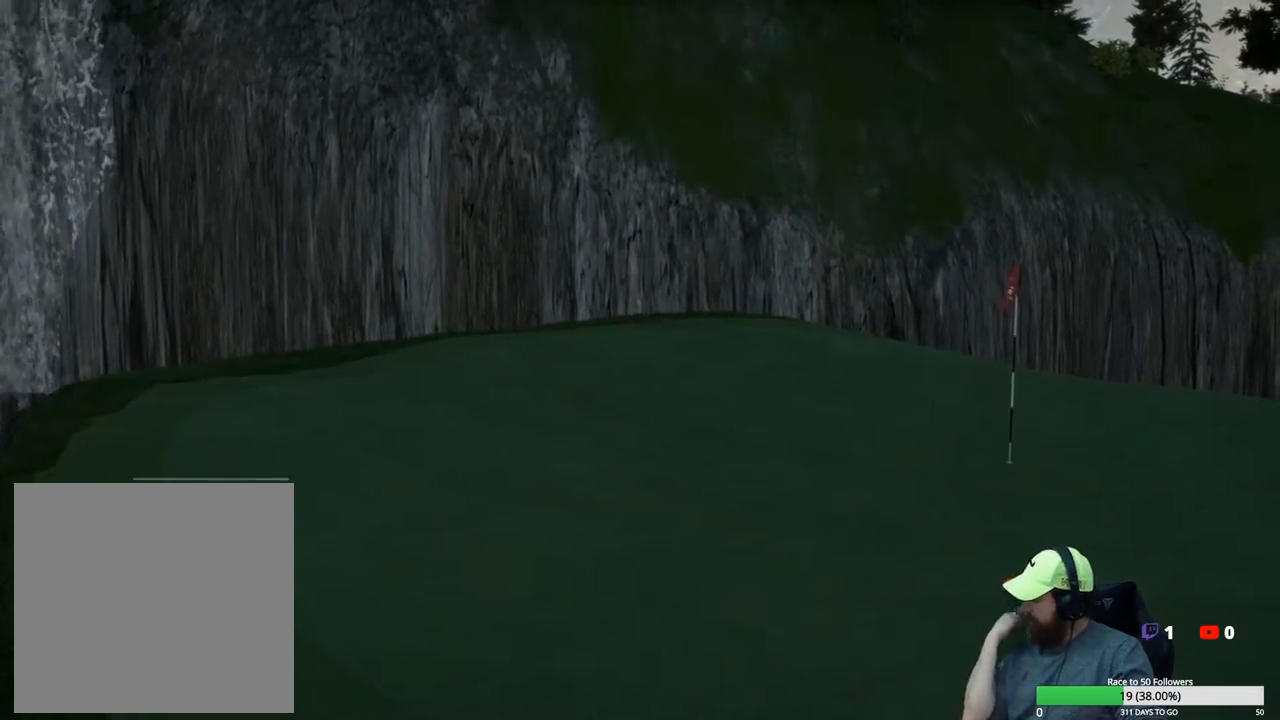
{"buttons": [], "left_stick": "center", "right_stick": "center", "events": [[400, "A", "down"], [500, "A", "up"]]}
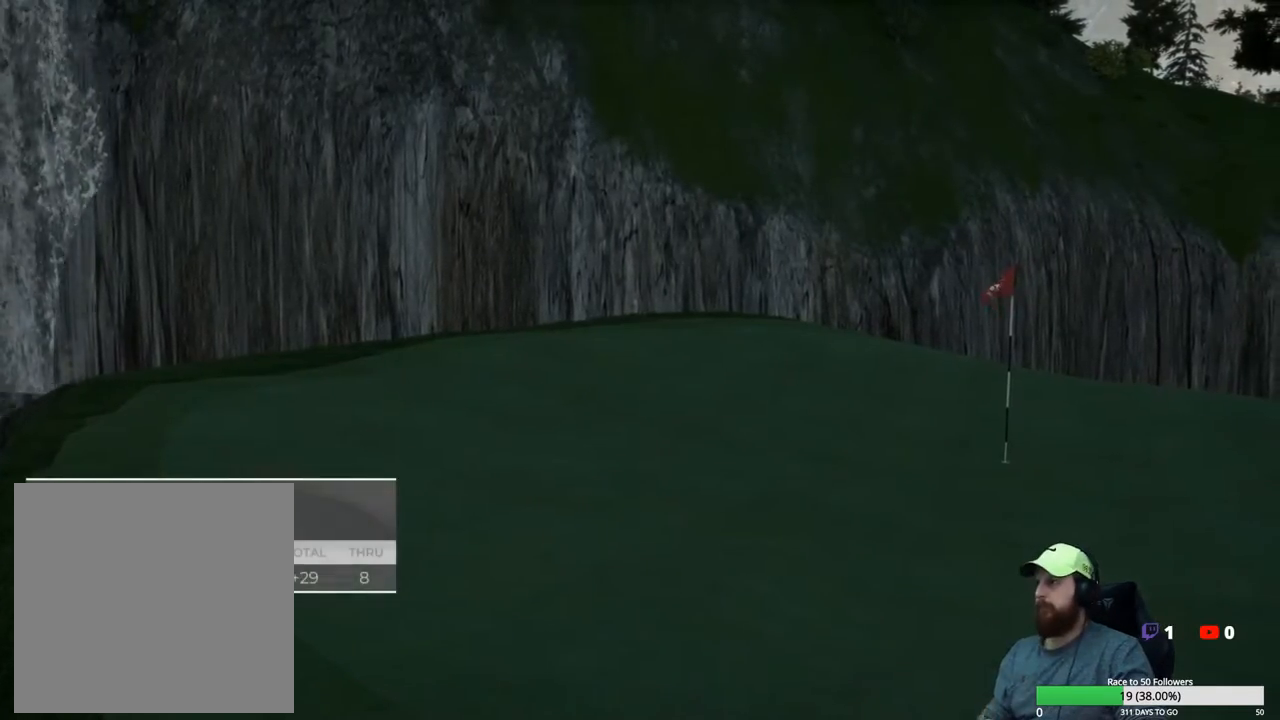
{"buttons": [], "left_stick": "center", "right_stick": "center", "events": []}
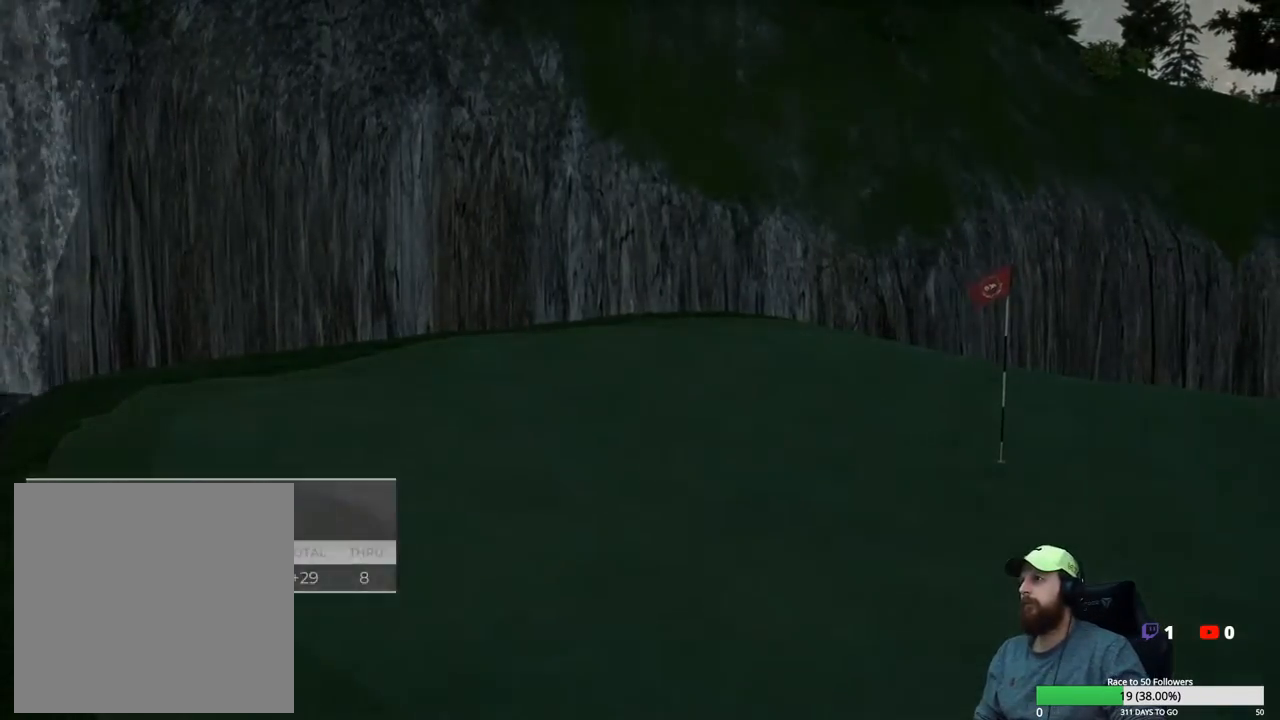
{"buttons": [], "left_stick": "center", "right_stick": "center", "events": []}
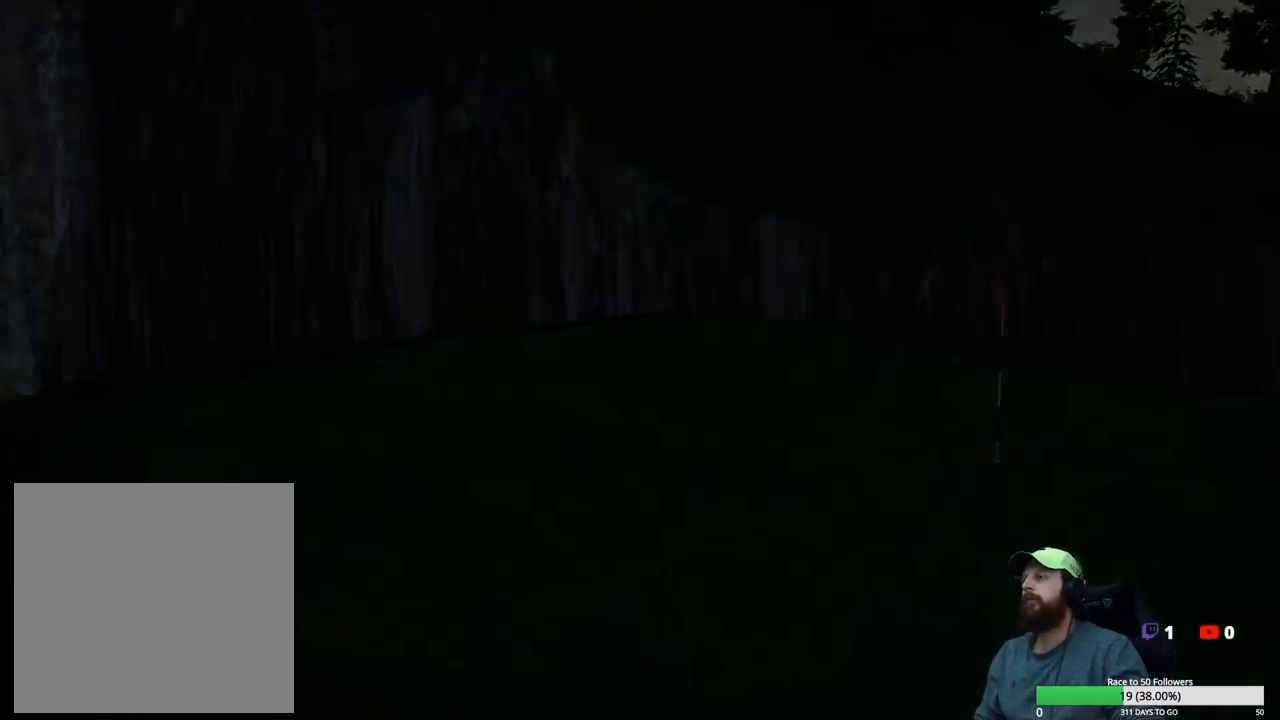
{"buttons": [], "left_stick": "center", "right_stick": "center", "events": [[183, "A", "down"], [267, "A", "up"], [367, "A", "down"], [467, "A", "up"]]}
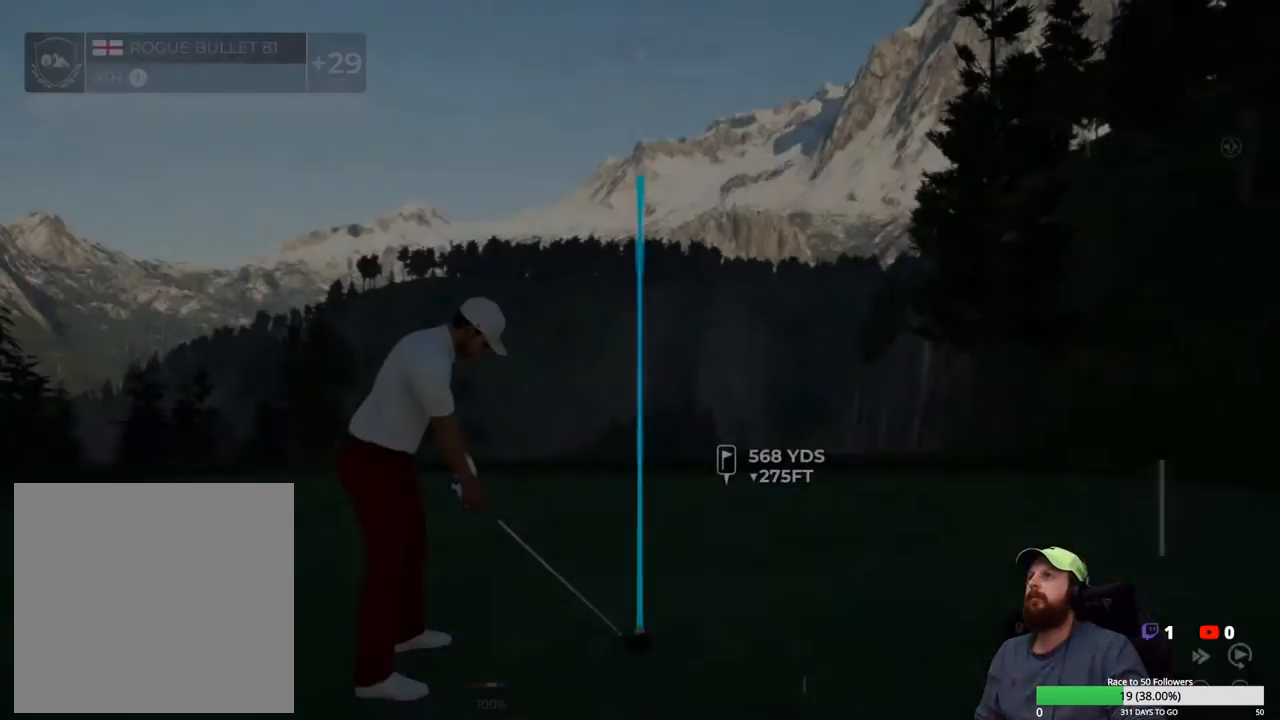
{"buttons": [], "left_stick": "center", "right_stick": "center", "events": [[183, "Y", "down"], [283, "Y", "up"]]}
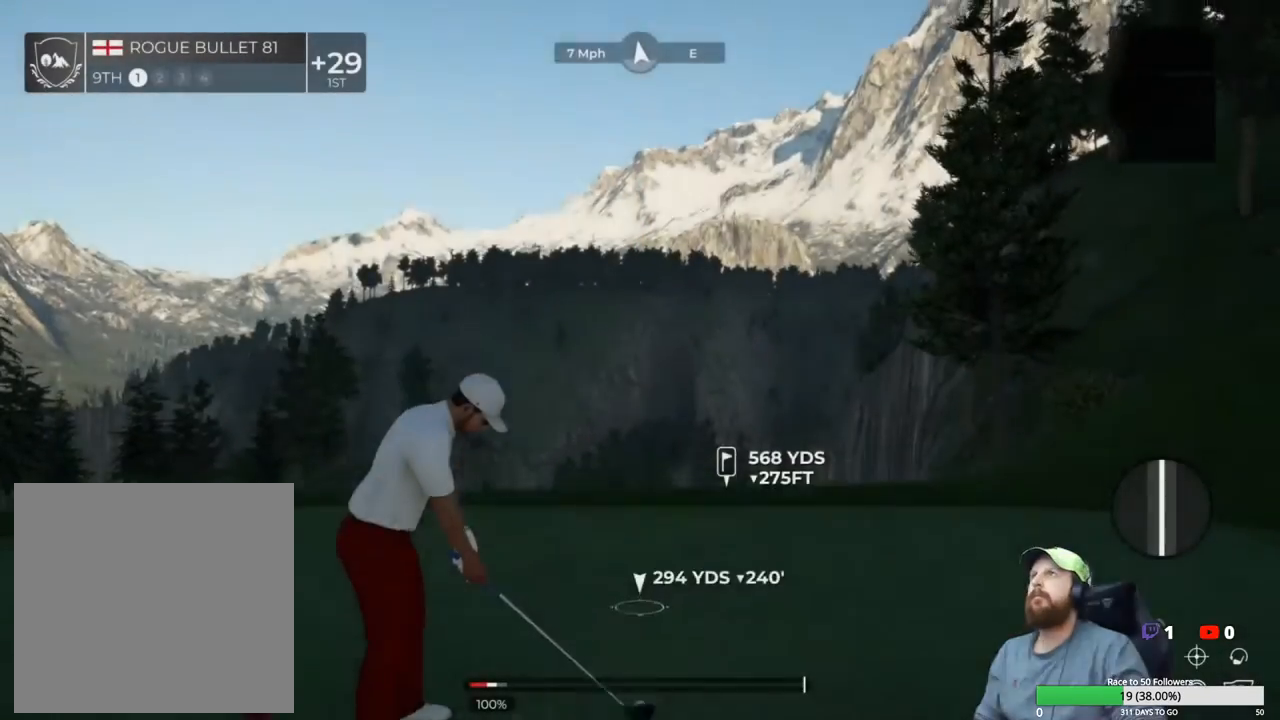
{"buttons": [], "left_stick": "center", "right_stick": "center", "events": []}
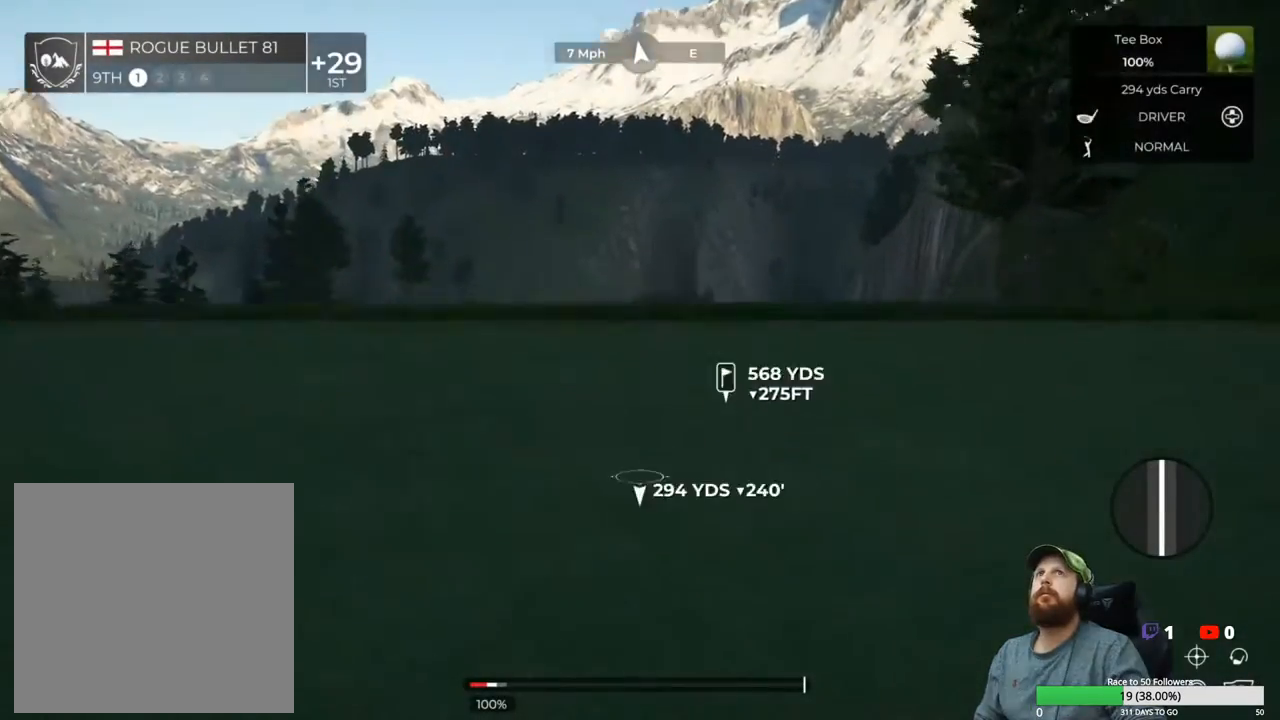
{"buttons": [], "left_stick": "center", "right_stick": "center", "events": []}
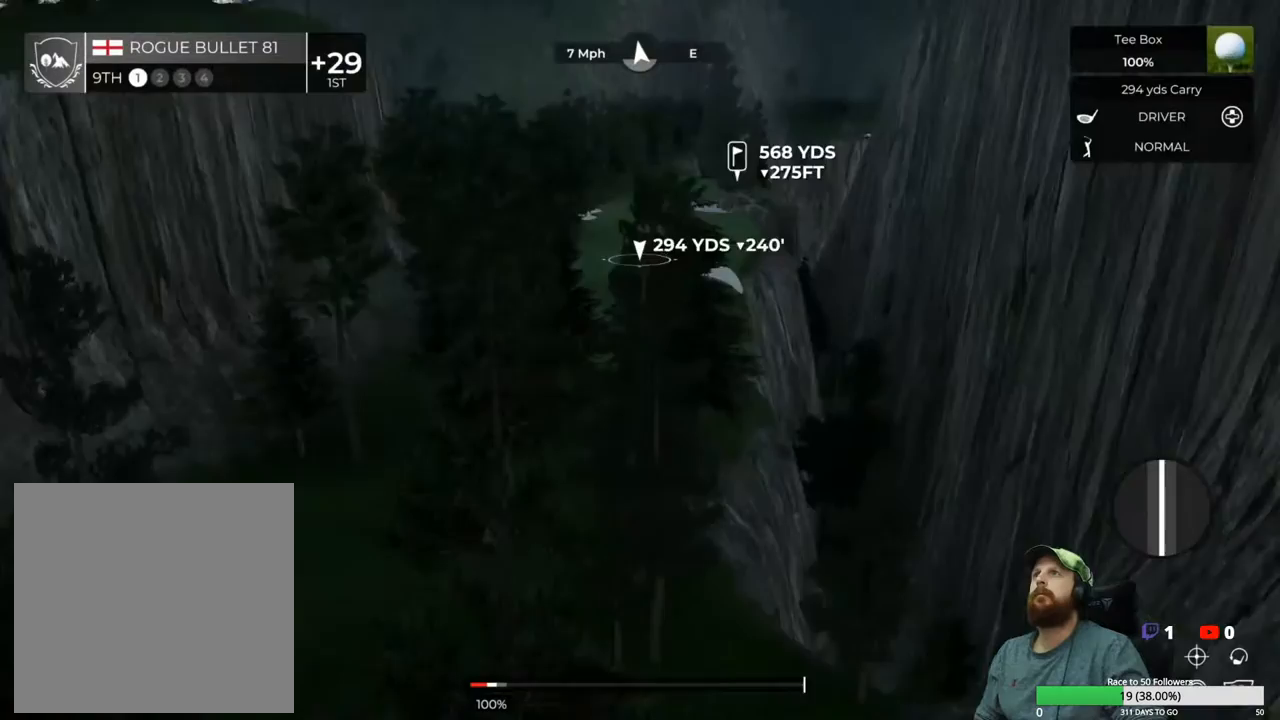
{"buttons": [], "left_stick": "center", "right_stick": "center", "events": [[100, "right_stick", "up"], [417, "right_stick", "center"]]}
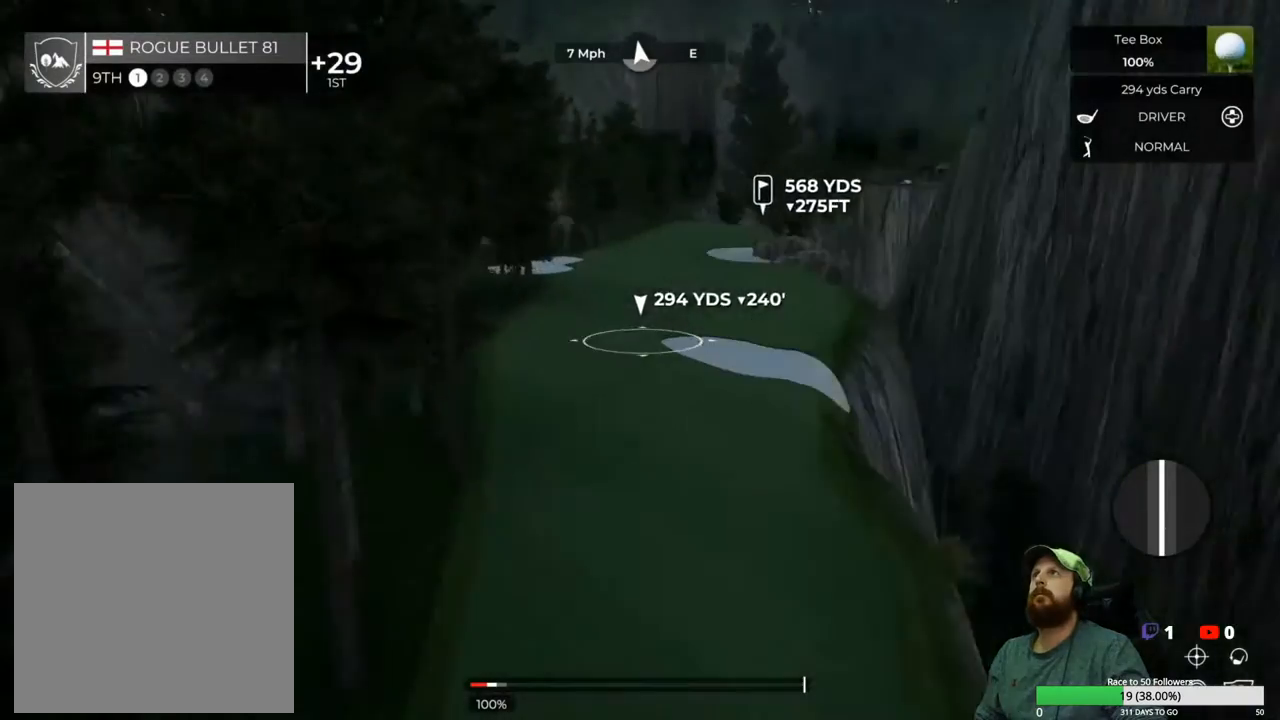
{"buttons": [], "left_stick": "center", "right_stick": "center", "events": [[117, "Y", "down"], [233, "Y", "up"]]}
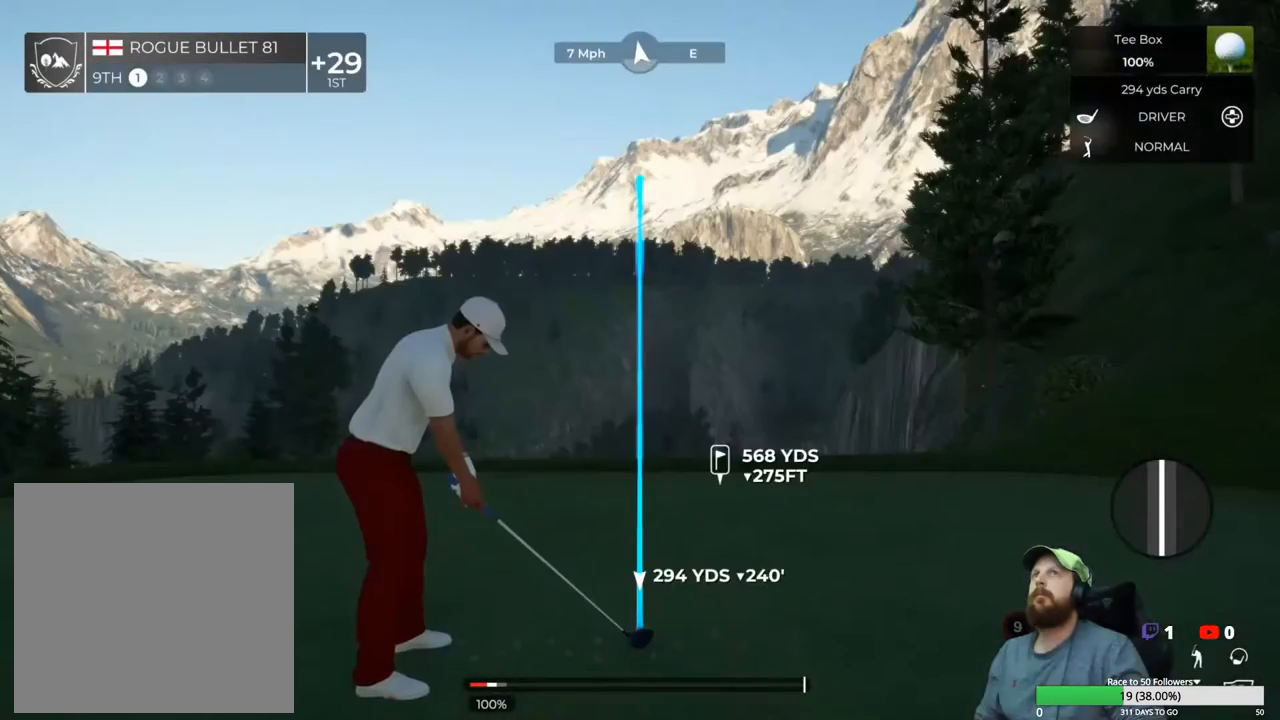
{"buttons": [], "left_stick": "down", "right_stick": "center", "events": [[250, "left_stick", "down"]]}
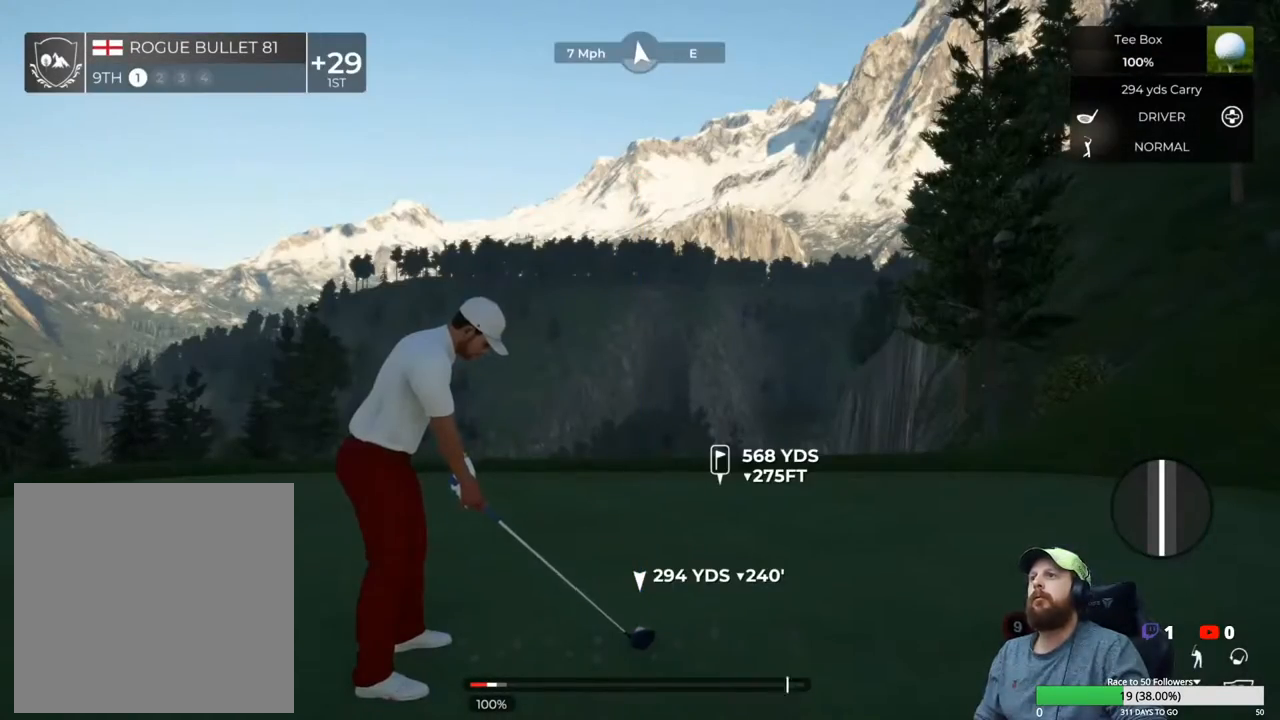
{"buttons": [], "left_stick": "down", "right_stick": "center", "events": []}
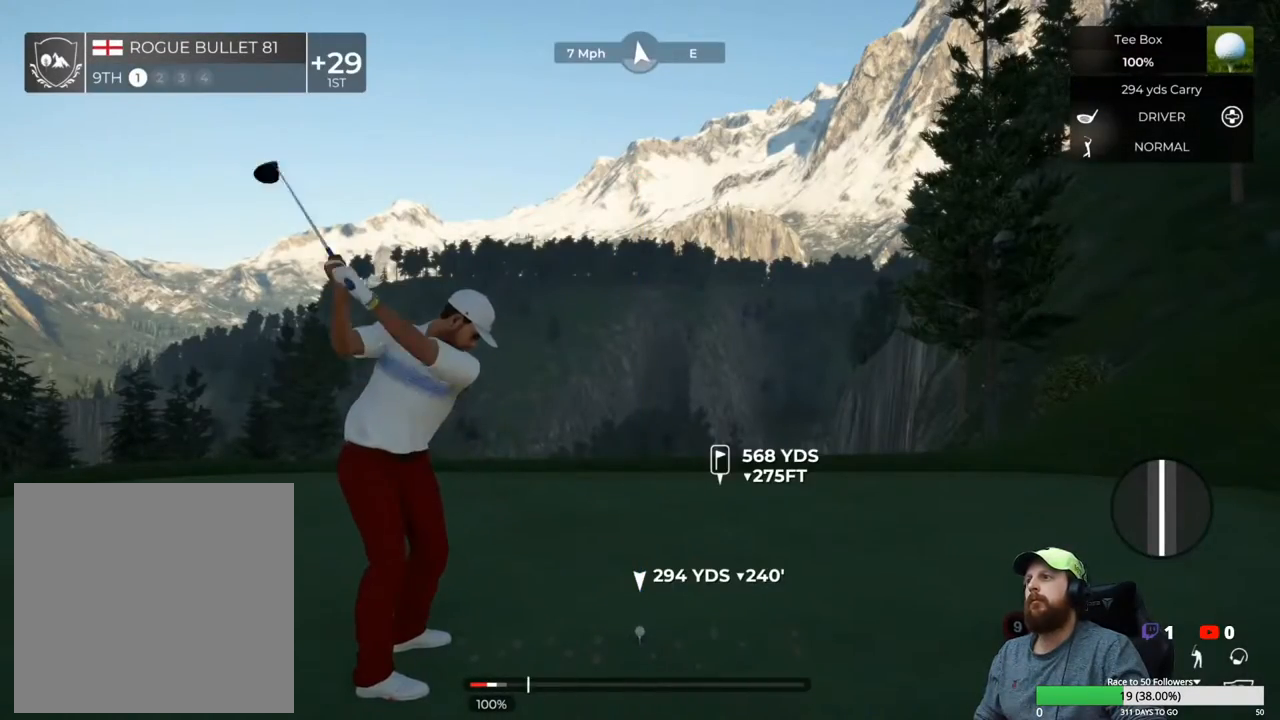
{"buttons": [], "left_stick": "center", "right_stick": "center", "events": [[167, "left_stick", "up"], [217, "left_stick", "center"]]}
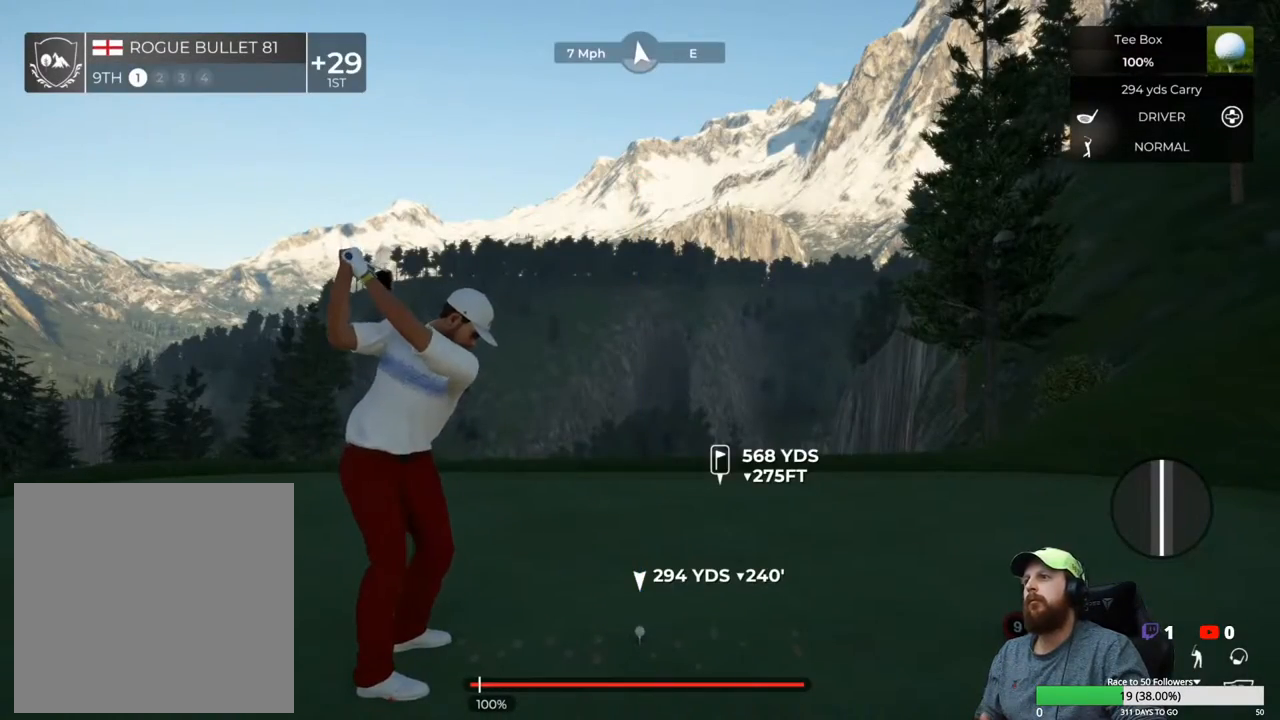
{"buttons": ["Y"], "left_stick": "center", "right_stick": "center", "events": [[250, "Y", "down"]]}
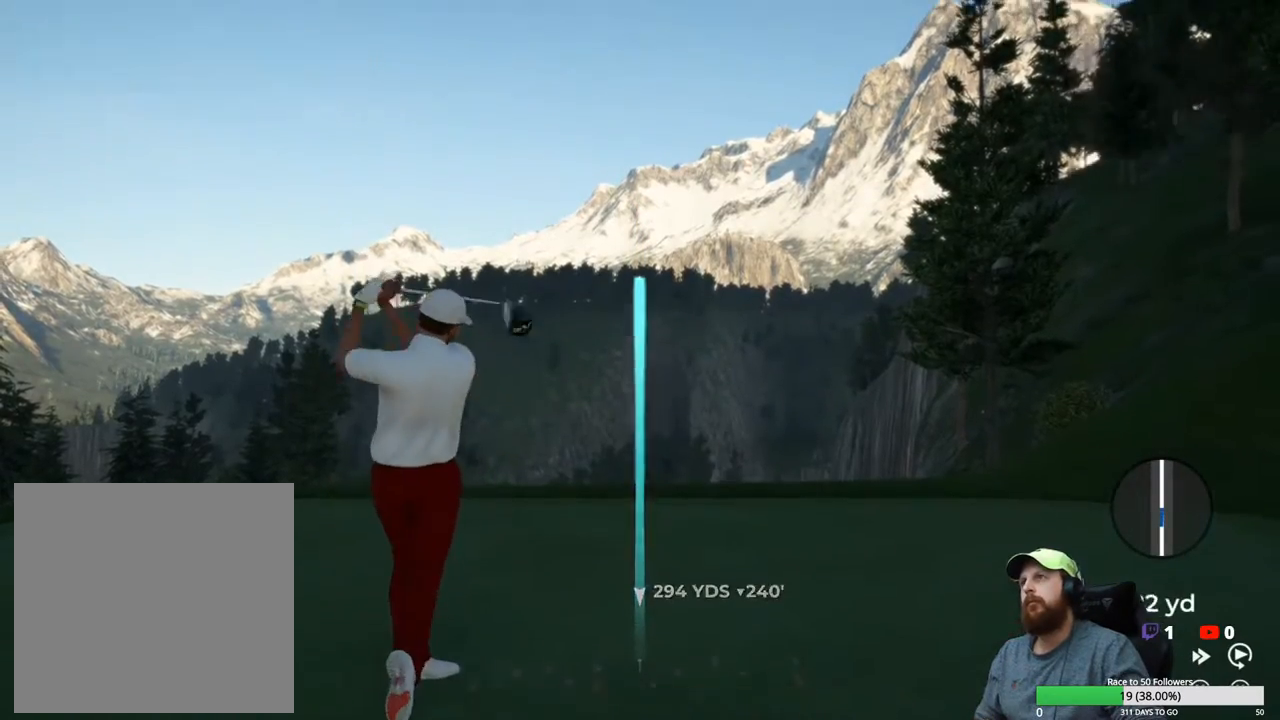
{"buttons": ["Y"], "left_stick": "center", "right_stick": "center", "events": []}